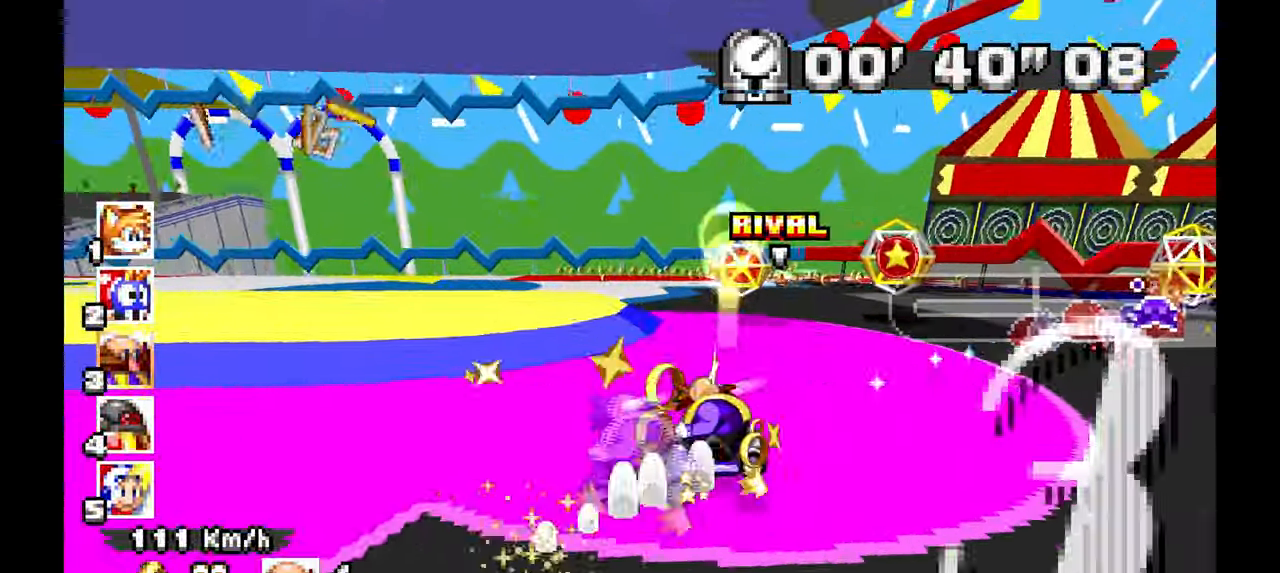
Gameplay with a controller; each line is a JSON object with the inputs held at the frame after it (dt_ms = milliseconds from this image to that frame). "events" lists button and stick changes between this image and that frame as [ms after this image, input, new state], when the widget could be followed in between. Not read: HOME L1 L3 R3 SELECT START TOUCHPAD Y.
{"dt_ms": 500, "buttons": ["A", "R1"], "left_stick": "left"}
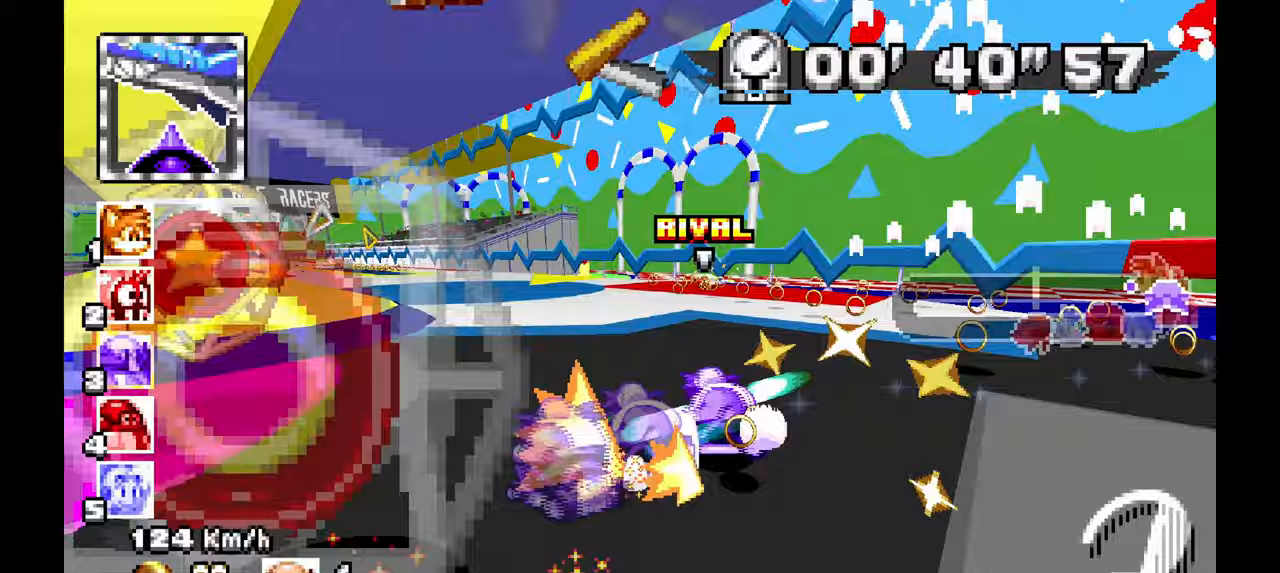
{"dt_ms": 500, "buttons": ["A"], "left_stick": "left", "events": [[450, "R1", "up"]]}
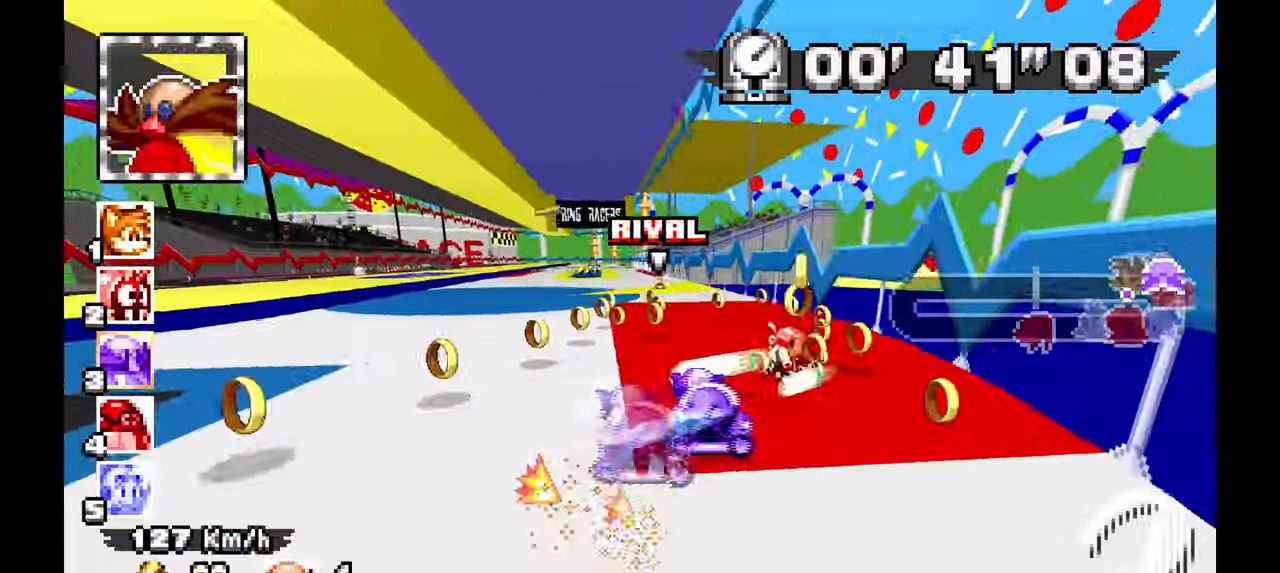
{"dt_ms": 1000, "buttons": ["A"], "left_stick": "center"}
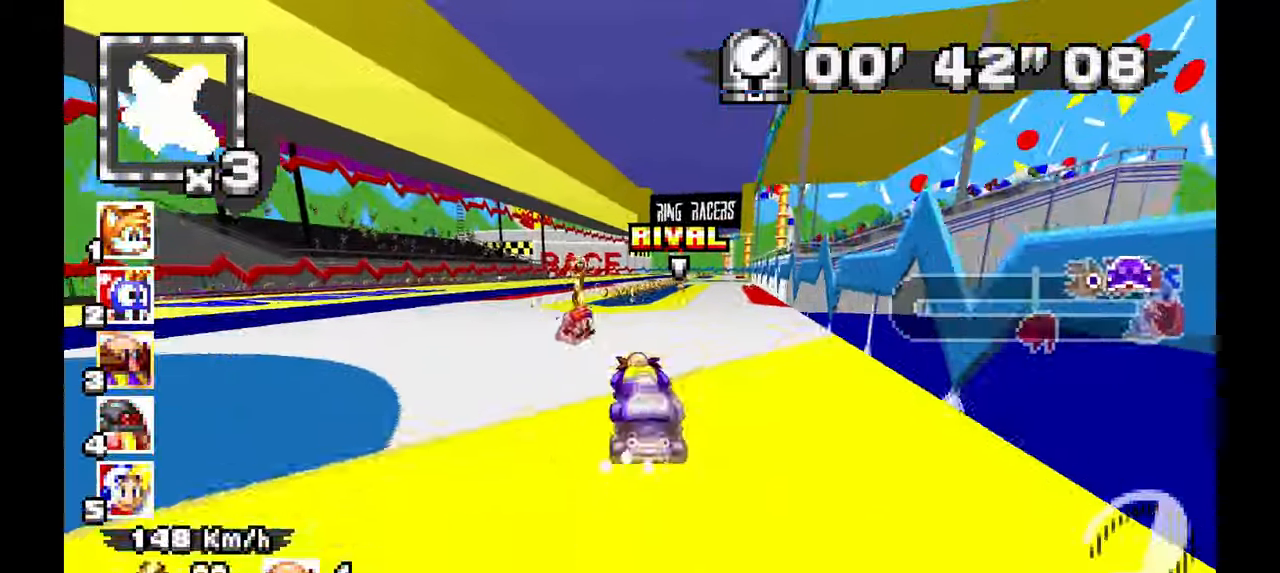
{"dt_ms": 500, "buttons": ["A"], "left_stick": "center", "events": [[167, "left_stick", "right"], [317, "left_stick", "center"]]}
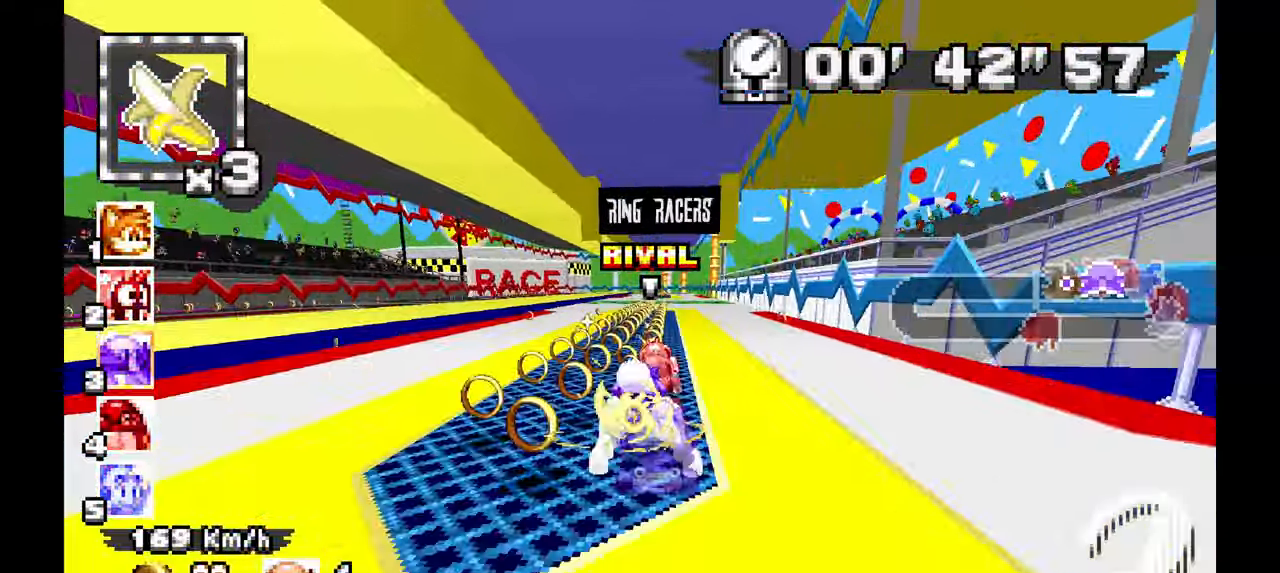
{"dt_ms": 500, "buttons": ["A"], "left_stick": "center", "events": [[100, "left_stick", "up-left"], [217, "left_stick", "center"], [333, "left_stick", "right"], [467, "left_stick", "center"]]}
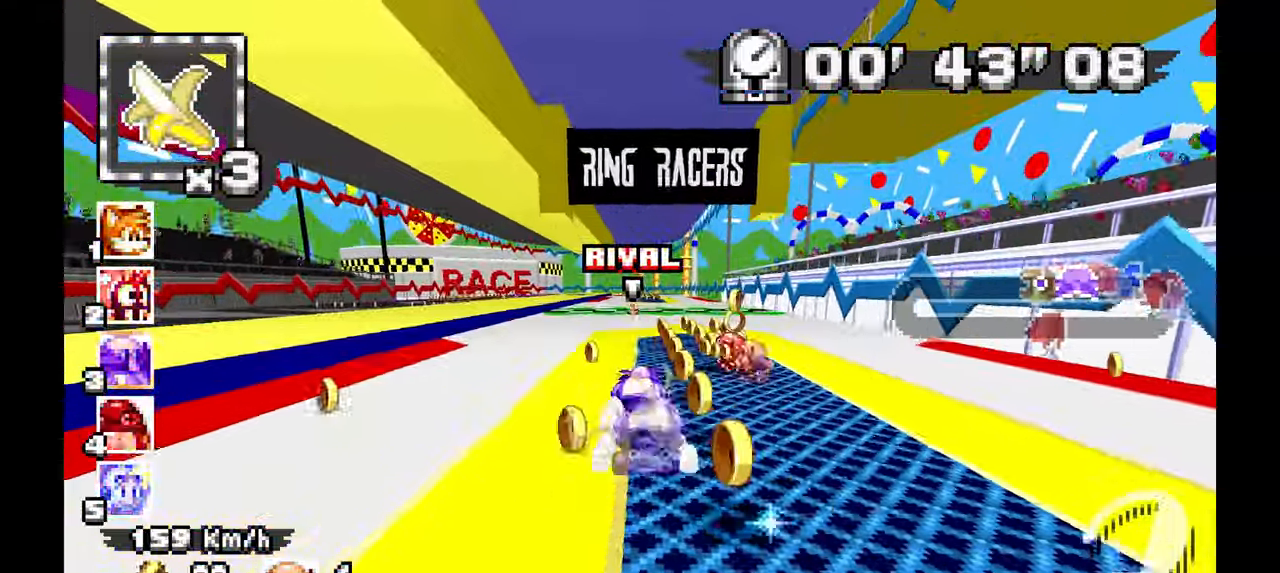
{"dt_ms": 1000, "buttons": ["A"], "left_stick": "down-left"}
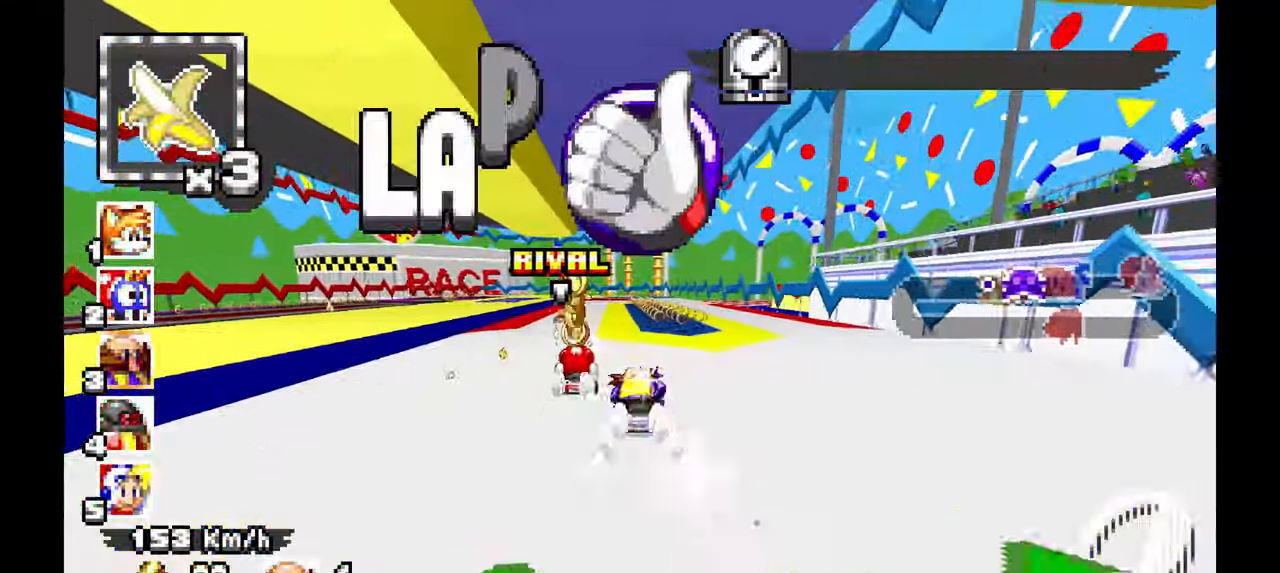
{"dt_ms": 500, "buttons": ["A"], "left_stick": "left", "events": [[283, "left_stick", "down"], [467, "left_stick", "left"]]}
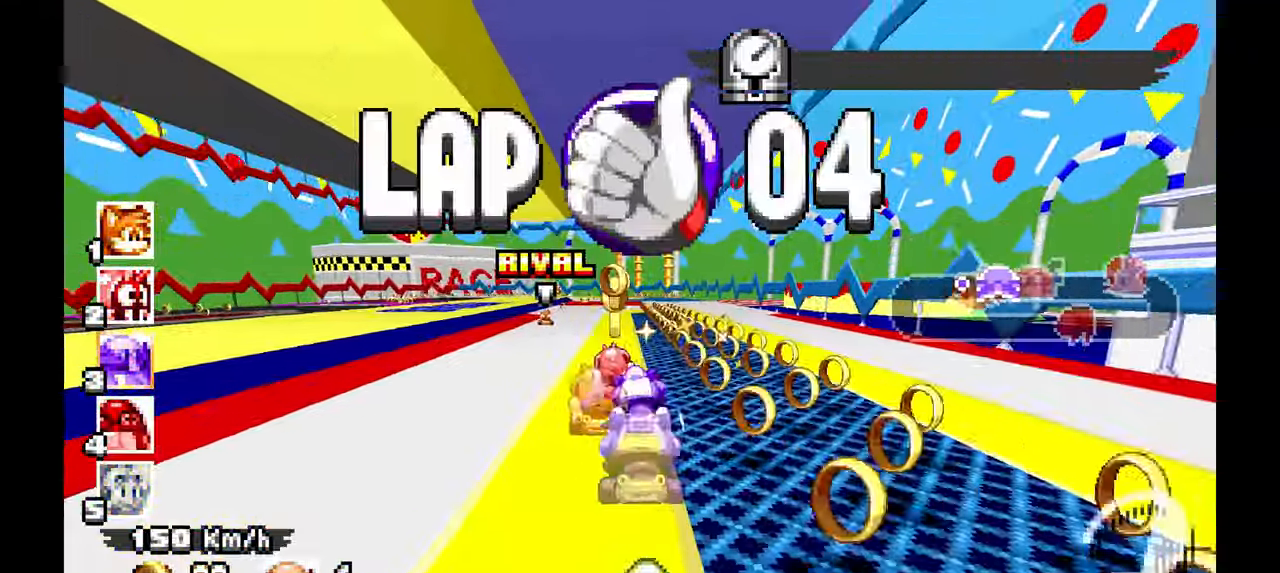
{"dt_ms": 500, "buttons": ["A", "R1"], "left_stick": "left"}
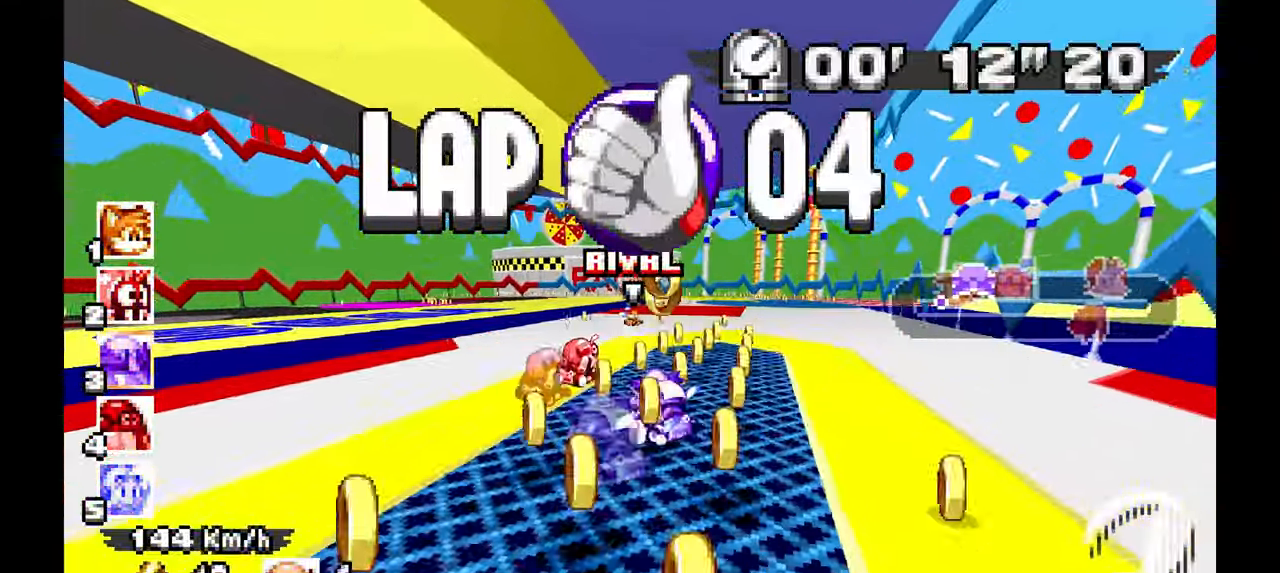
{"dt_ms": 500, "buttons": ["A", "R1"], "left_stick": "down-right", "events": [[150, "left_stick", "center"], [317, "left_stick", "left"], [483, "left_stick", "down-right"]]}
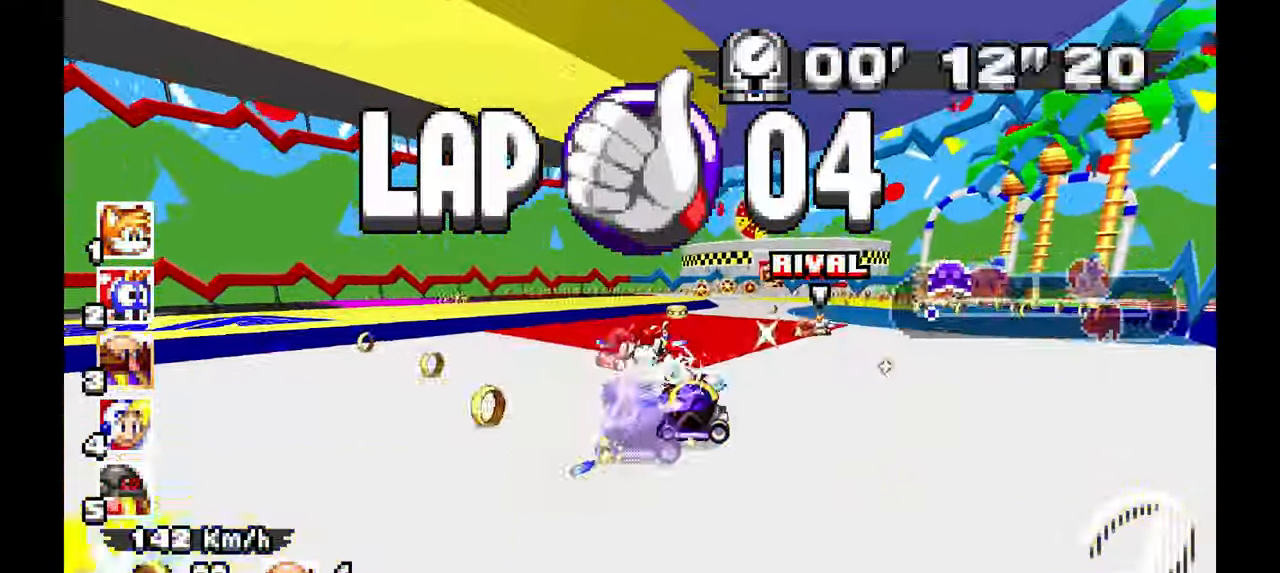
{"dt_ms": 500, "buttons": ["A", "R1"], "left_stick": "left", "events": [[100, "left_stick", "left"]]}
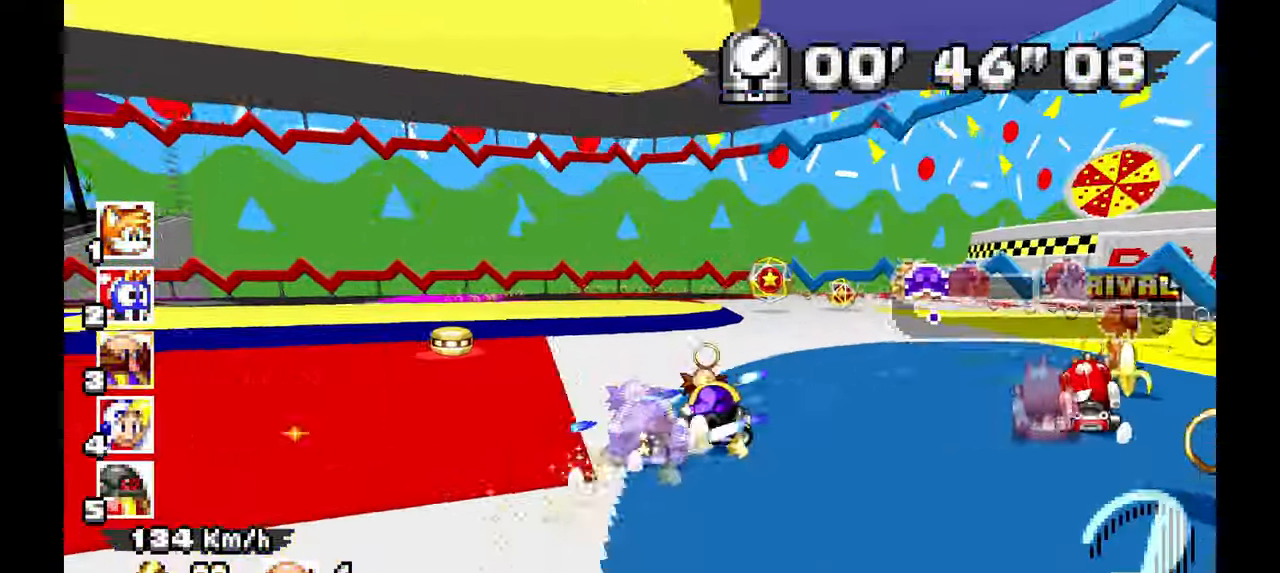
{"dt_ms": 500, "buttons": ["A", "R1"], "left_stick": "left", "events": []}
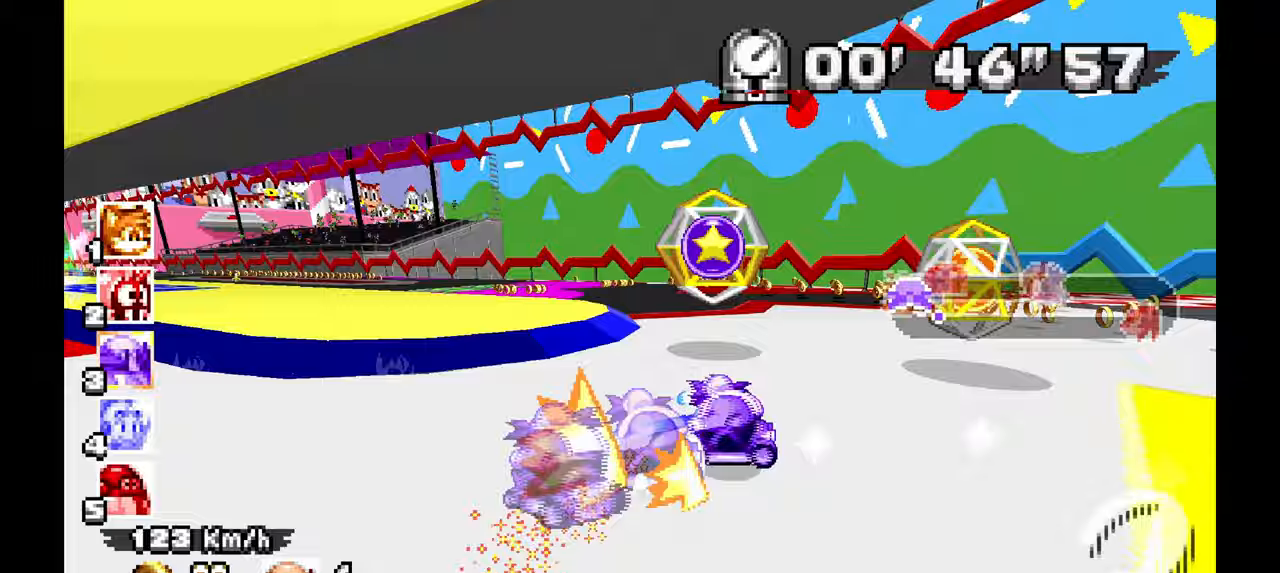
{"dt_ms": 500, "buttons": ["A", "R1"], "left_stick": "left", "events": []}
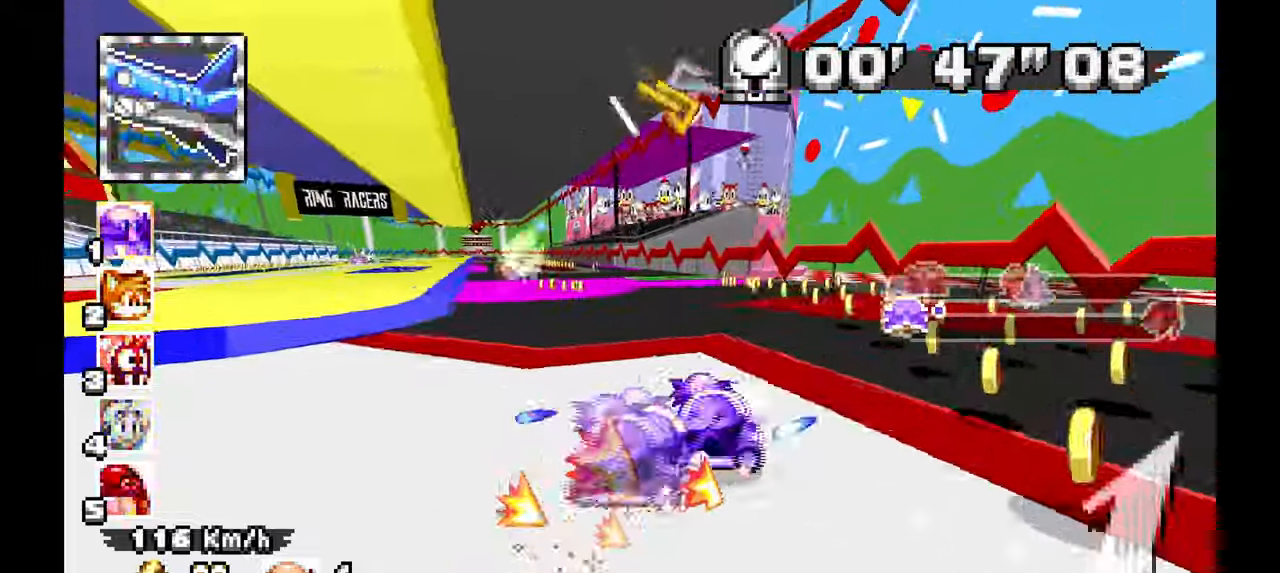
{"dt_ms": 1000, "buttons": ["A"], "left_stick": "center", "events": [[283, "R1", "up"], [350, "DPAD_RIGHT", "down"], [367, "left_stick", "center"], [483, "left_stick", "right"], [500, "DPAD_RIGHT", "up"], [883, "left_stick", "center"]]}